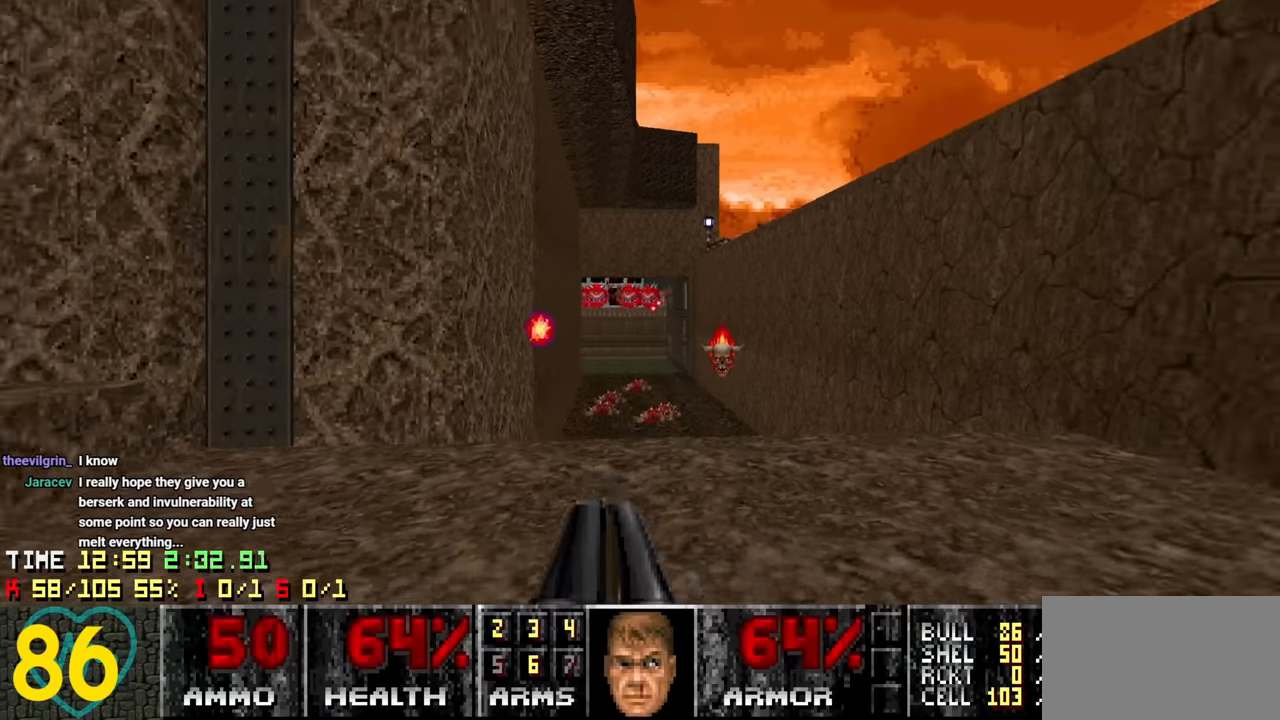
Gameplay with keyboard and mouse; each line is a JSON object with the keys and mouse buttons held at the frame after it. "events" lists presses ("down") and releases ("up") of "1", "2", "3", "4", "a", "alt", "c", "ctrl", "d", "e", "f", "q", "r", "s", "shift", "space", "tab", "v", "w", "x", "z" and "mouse_wheel" between this image and that frame as [ms after this image, input, new state], when the widget could be followed in between. "mouse_wheel" = the "wheel" button of the "mouse" list. No other keys are recorded. "wheel" means that the mouse wheel is clicked or scrolled. "mouse_move" is the direction in which the mouse moves at that frame (one of eight, or "still"), when it could be read.
{"keys": ["w"], "mouse": [], "mouse_move": "down-left", "events": [[133, "d", "down"], [167, "s", "up"], [267, "w", "down"], [417, "d", "up"]]}
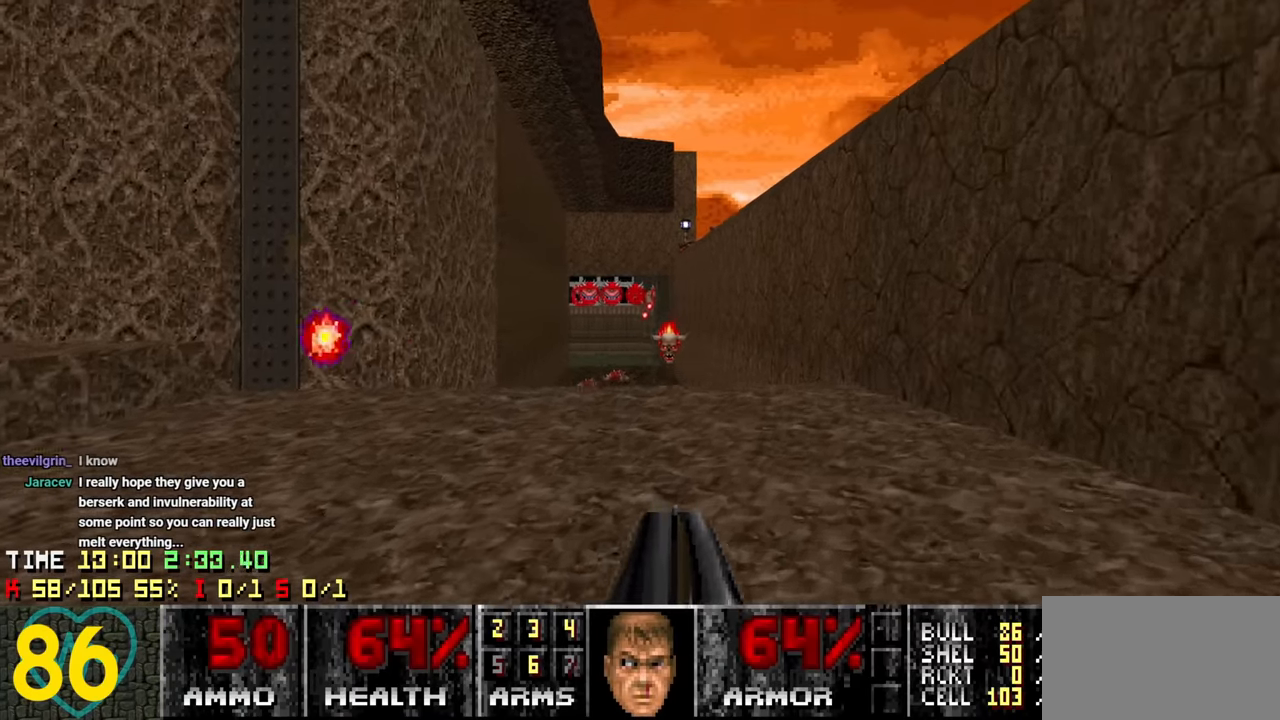
{"keys": [], "mouse": [], "mouse_move": "still", "events": [[433, "w", "up"]]}
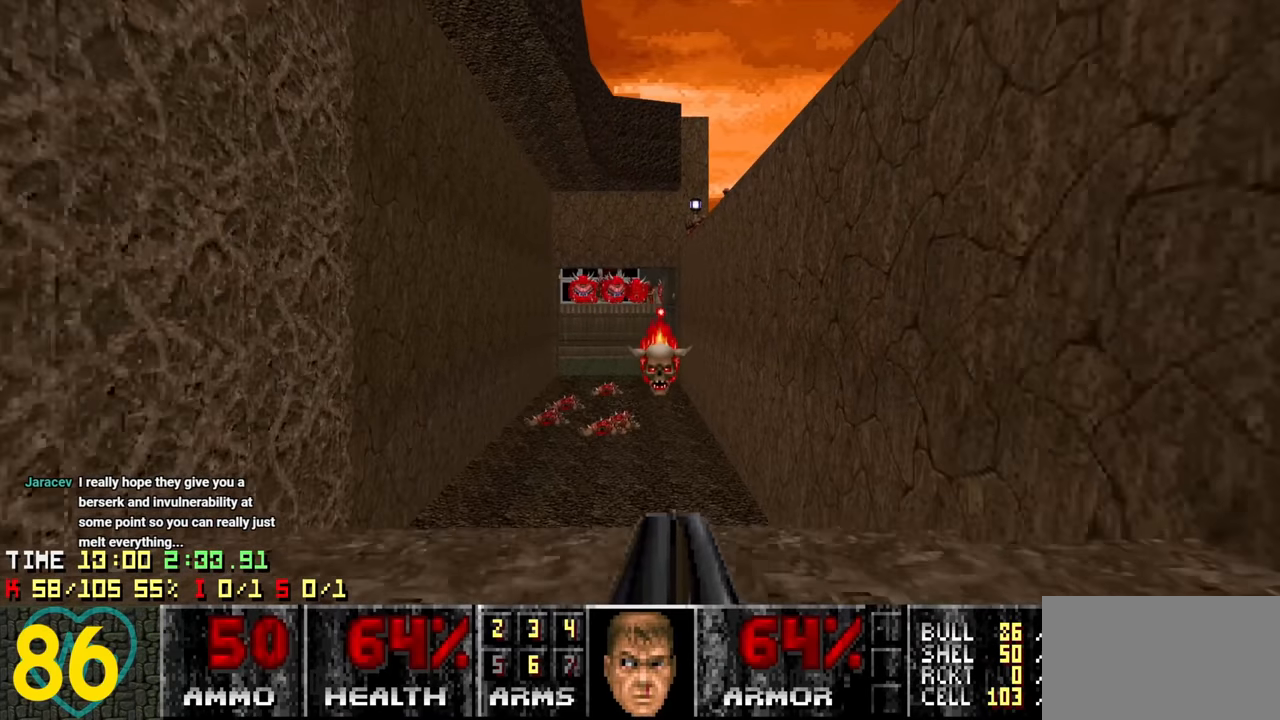
{"keys": ["a"], "mouse": [], "mouse_move": "up", "events": [[117, "s", "down"], [167, "a", "down"], [350, "s", "up"]]}
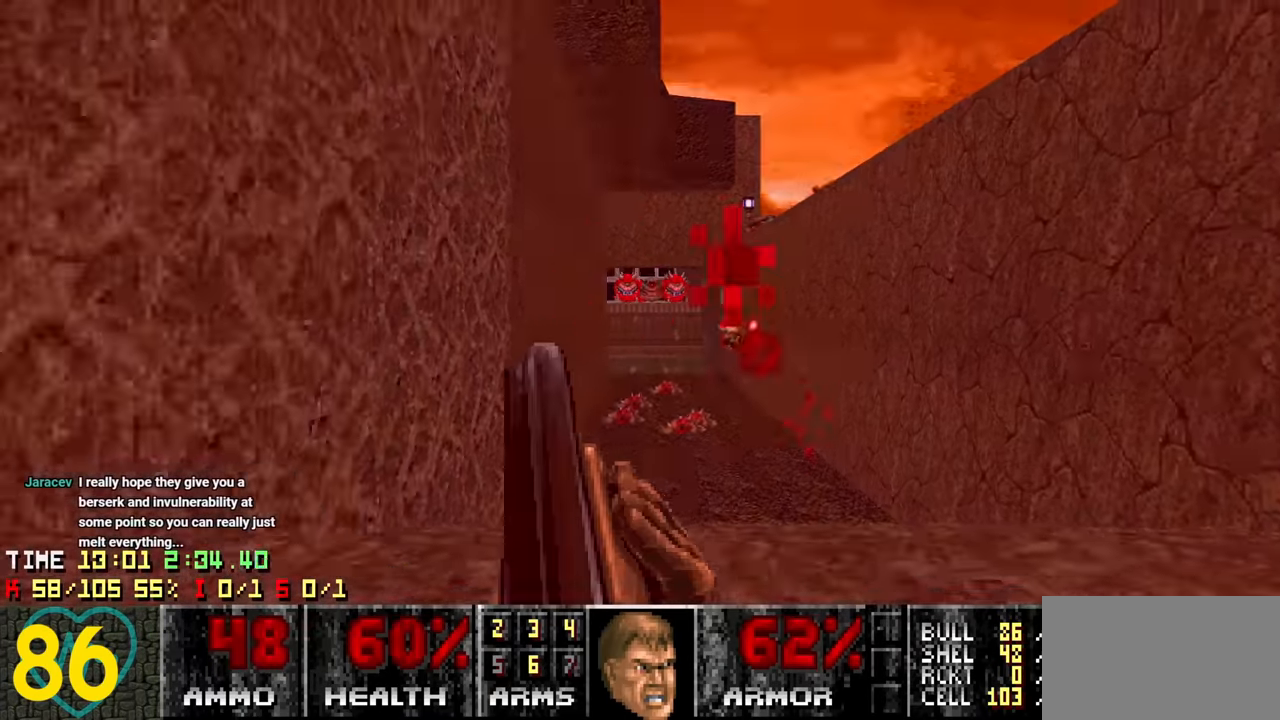
{"keys": ["d"], "mouse": [], "mouse_move": "up-right", "events": [[33, "w", "down"], [183, "a", "up"], [183, "w", "up"], [233, "d", "down"], [317, "d", "up"], [450, "d", "down"]]}
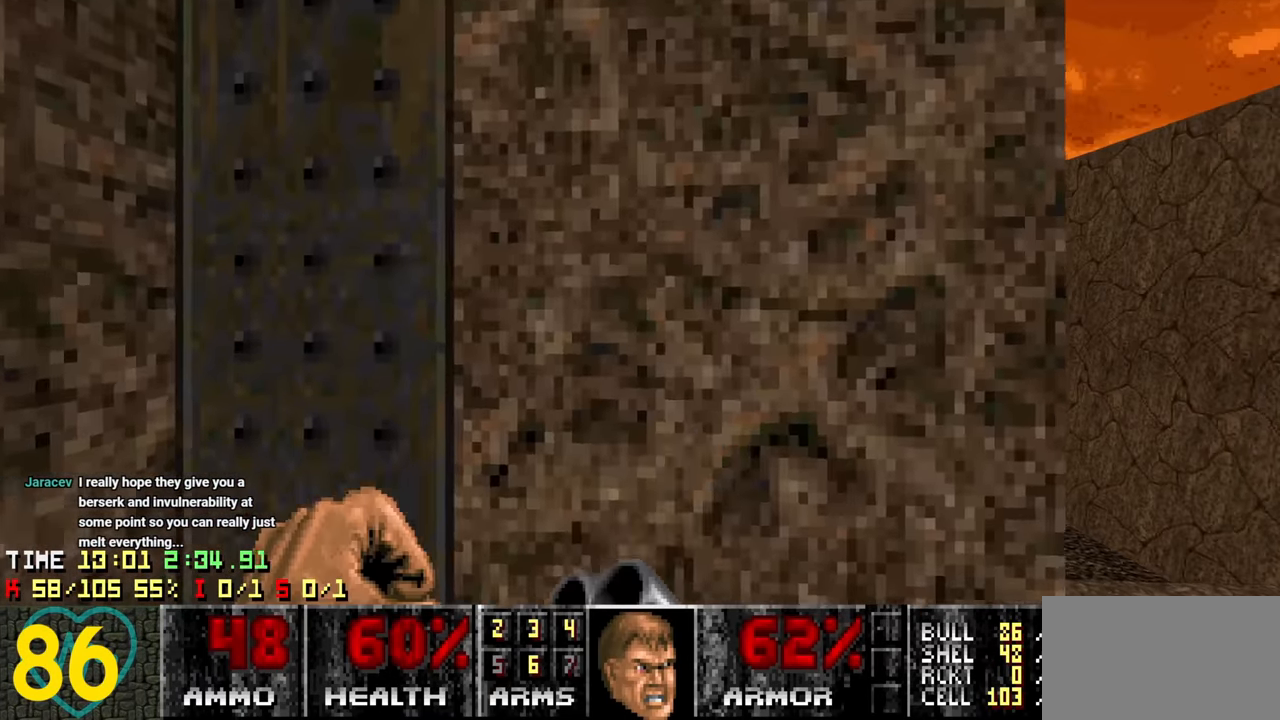
{"keys": ["a"], "mouse": [], "mouse_move": "still", "events": [[50, "d", "up"], [233, "d", "down"], [383, "d", "up"], [433, "a", "down"]]}
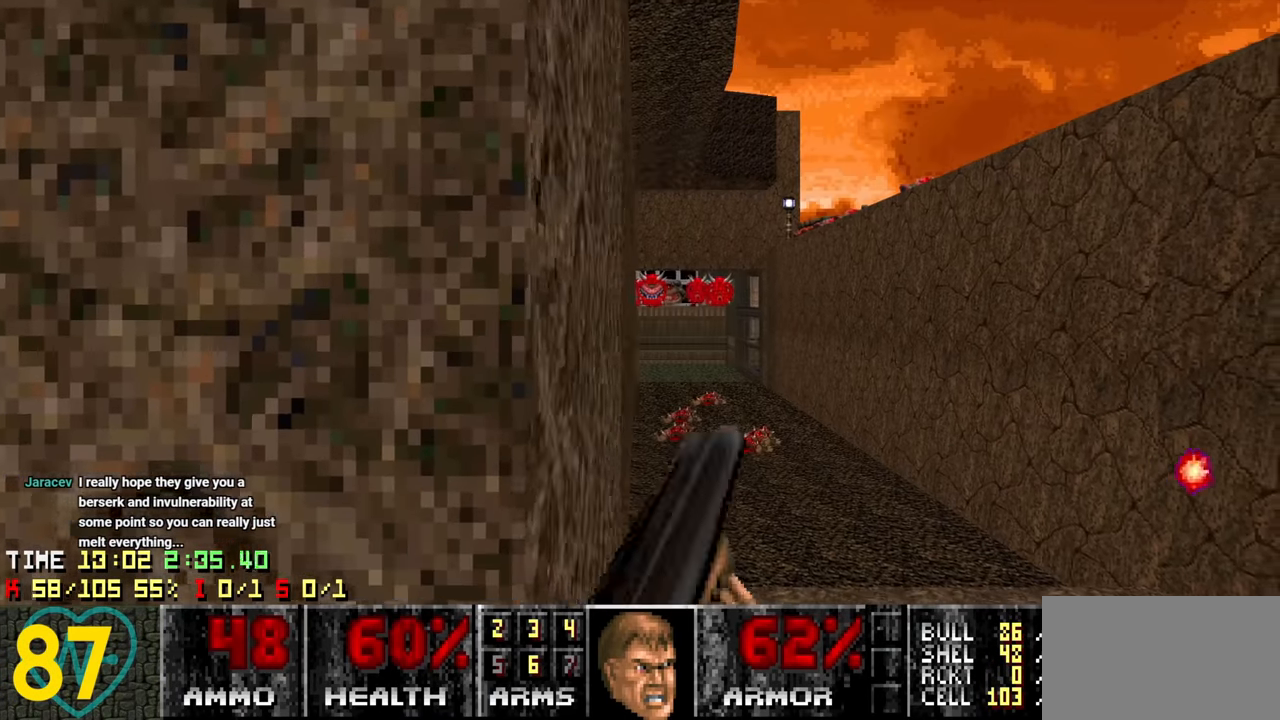
{"keys": ["c"], "mouse": [], "mouse_move": "still", "events": [[33, "a", "up"], [450, "c", "down"]]}
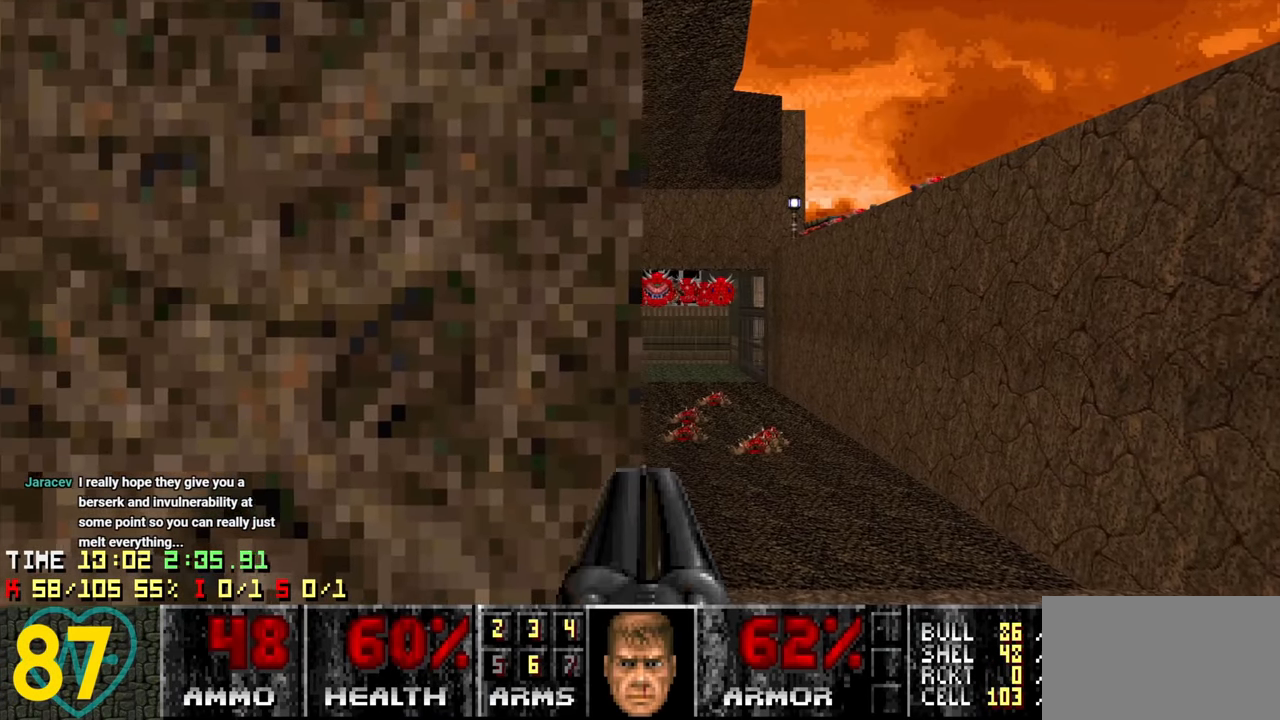
{"keys": ["q"], "mouse": [], "mouse_move": "left", "events": [[33, "c", "up"], [267, "a", "down"], [317, "a", "up"], [500, "q", "down"]]}
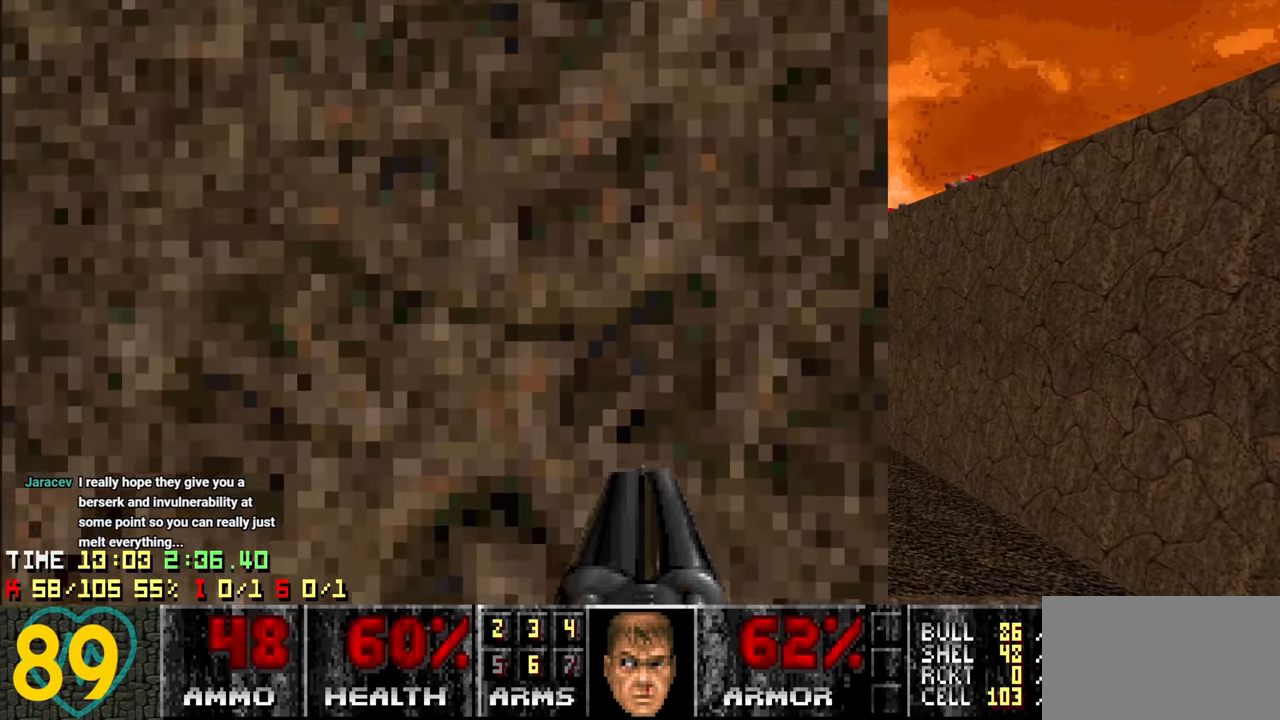
{"keys": [], "mouse": [], "mouse_move": "down-left", "events": [[100, "q", "up"]]}
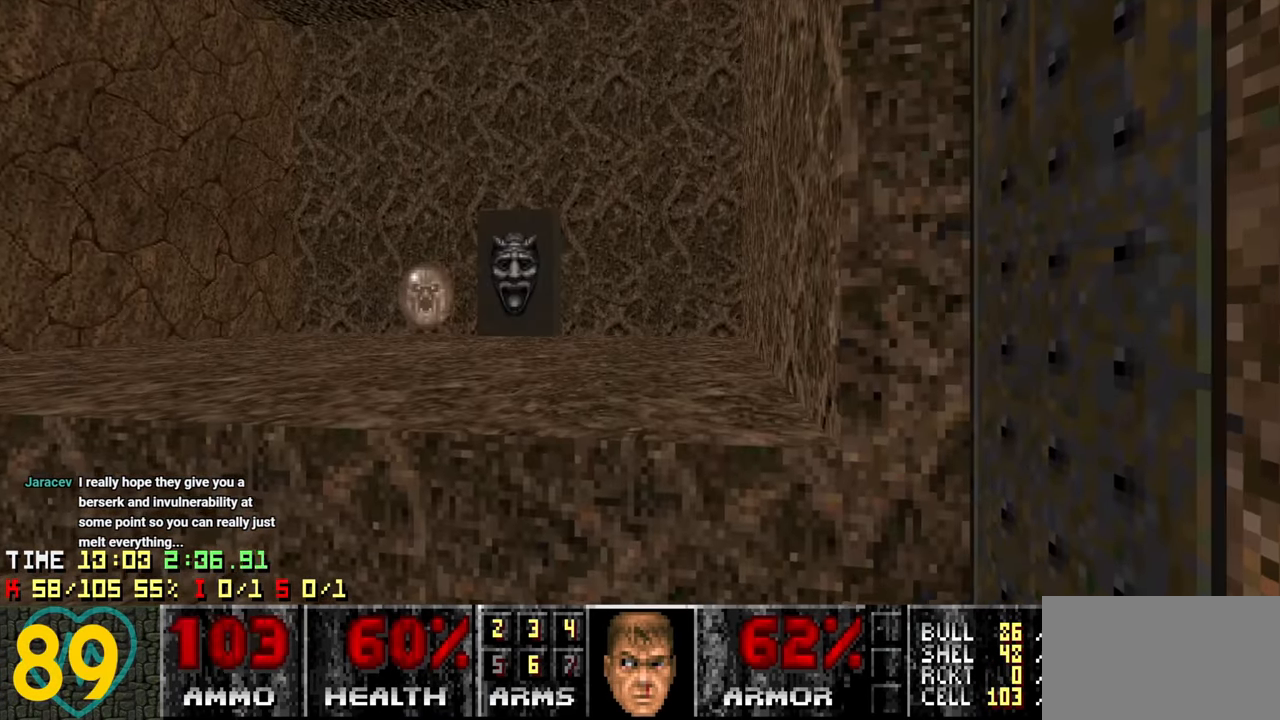
{"keys": [], "mouse": [], "mouse_move": "up-left", "events": [[250, "d", "down"], [350, "d", "up"]]}
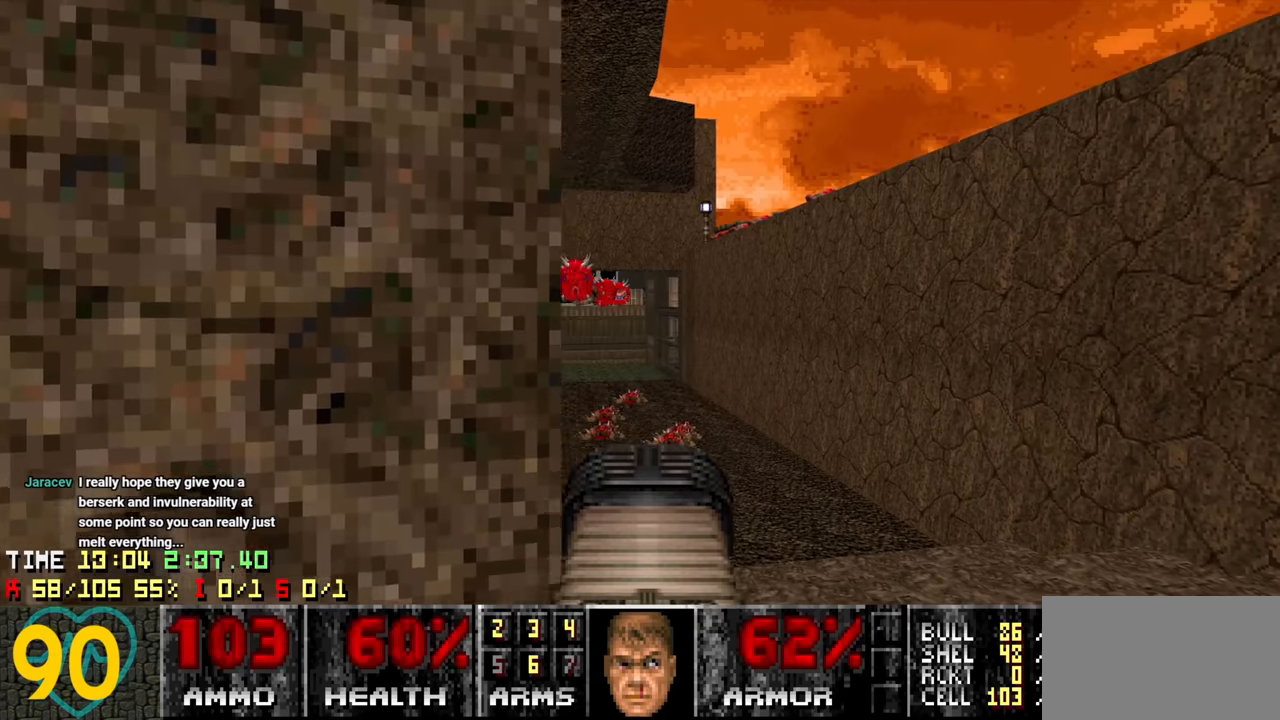
{"keys": [], "mouse": [], "mouse_move": "left", "events": [[34, "a", "down"], [84, "a", "up"]]}
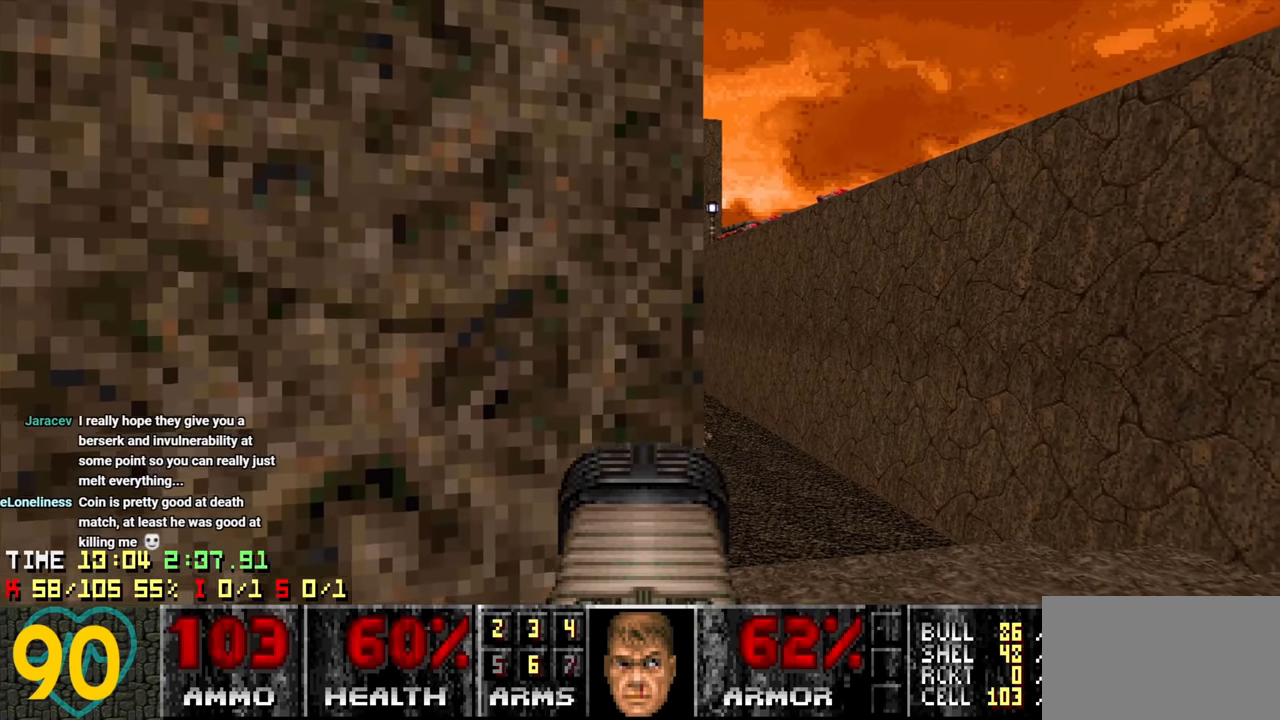
{"keys": [], "mouse": [], "mouse_move": "left", "events": [[134, "3", "down"], [184, "3", "up"], [334, "d", "down"], [467, "d", "up"]]}
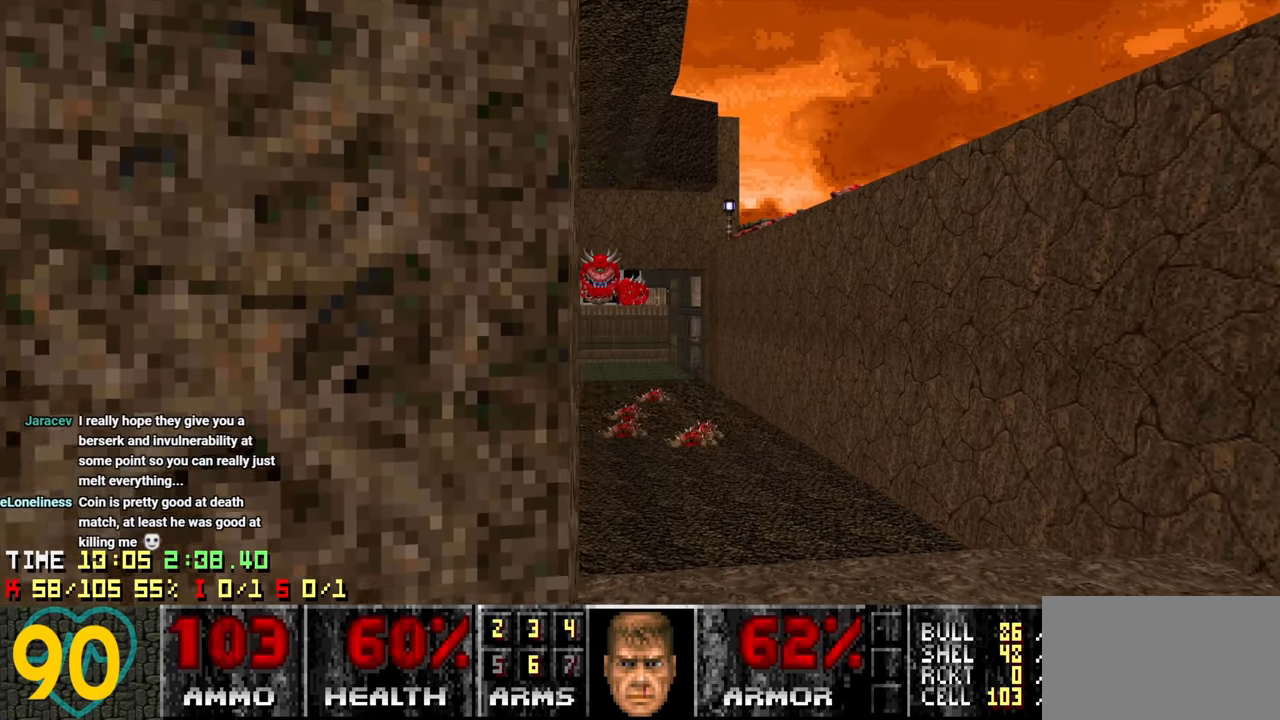
{"keys": ["s"], "mouse": [], "mouse_move": "up-left", "events": [[67, "w", "down"], [167, "w", "up"], [484, "s", "down"]]}
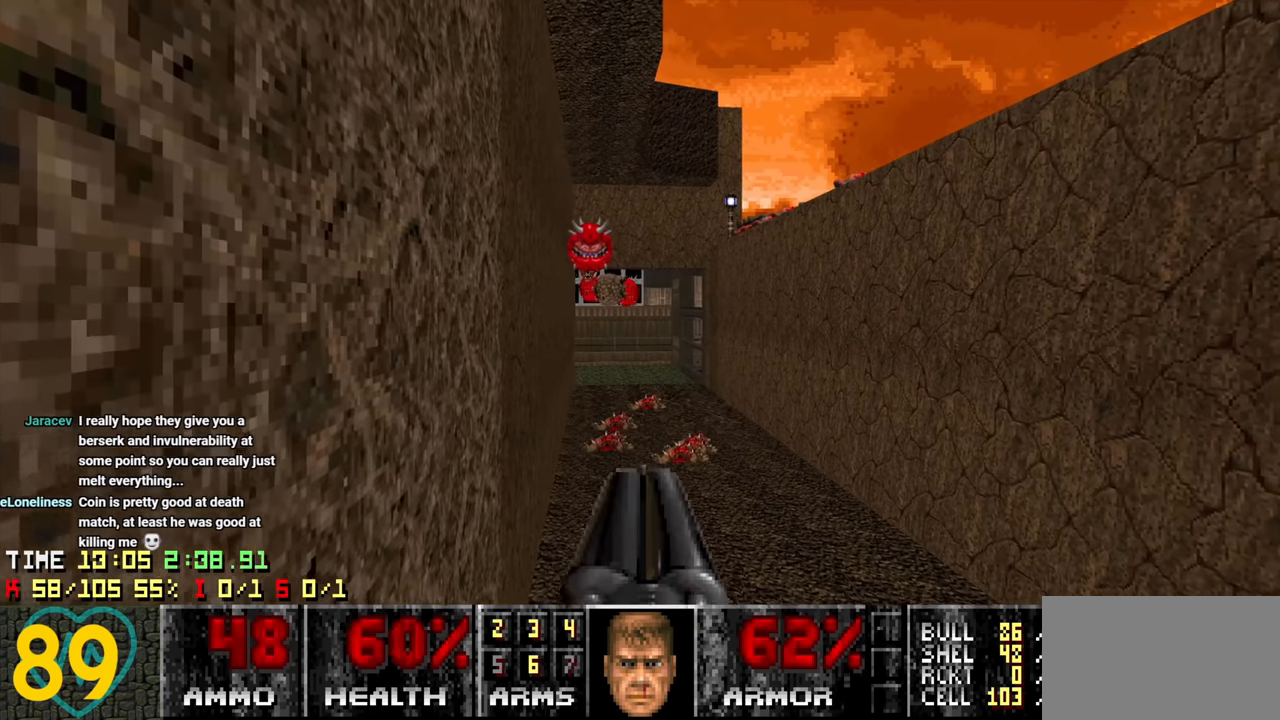
{"keys": [], "mouse": [], "mouse_move": "still", "events": [[84, "s", "up"], [317, "a", "down"], [367, "a", "up"]]}
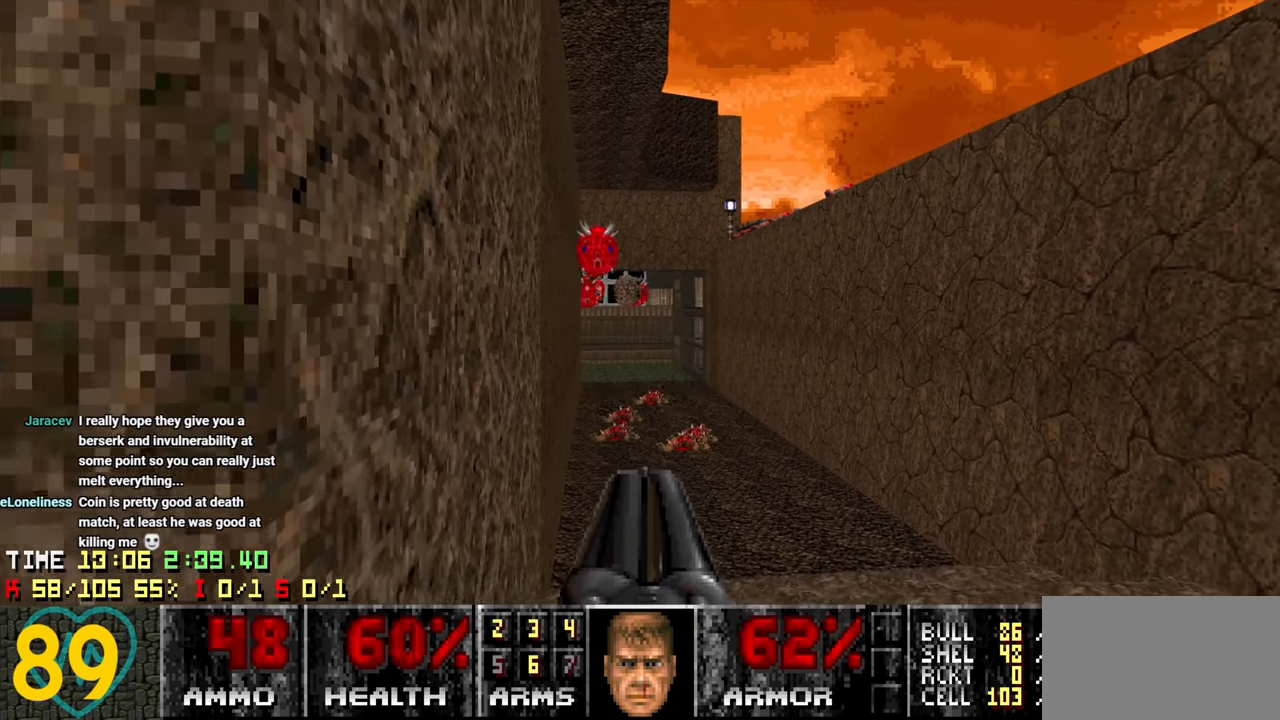
{"keys": ["a"], "mouse": [], "mouse_move": "still", "events": [[417, "a", "down"]]}
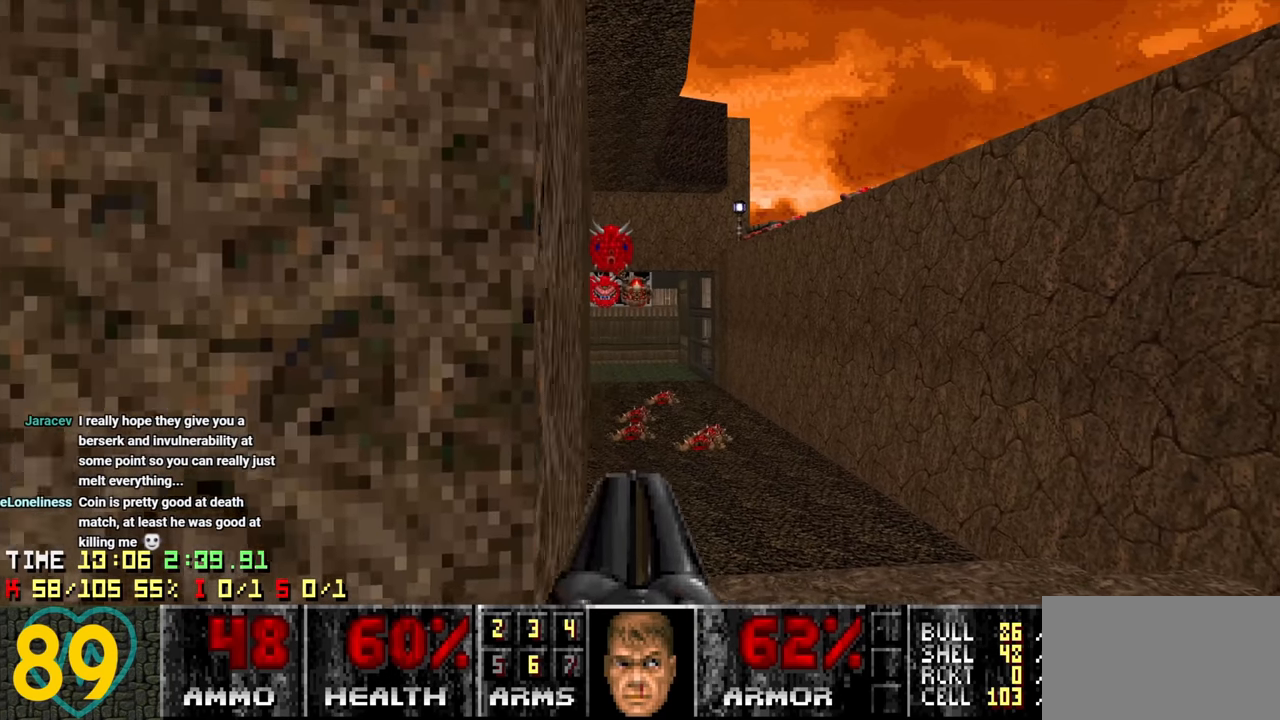
{"keys": [], "mouse": [], "mouse_move": "left", "events": [[17, "a", "up"]]}
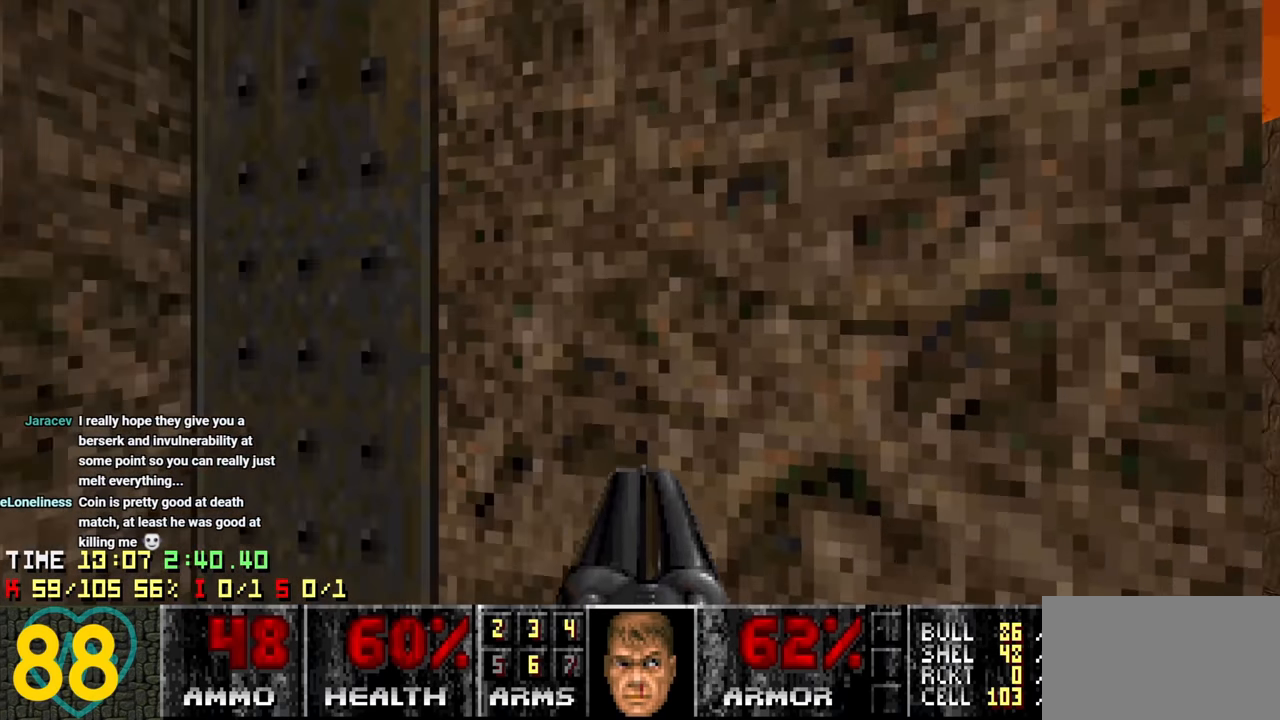
{"keys": ["a"], "mouse": [], "mouse_move": "left", "events": [[500, "a", "down"]]}
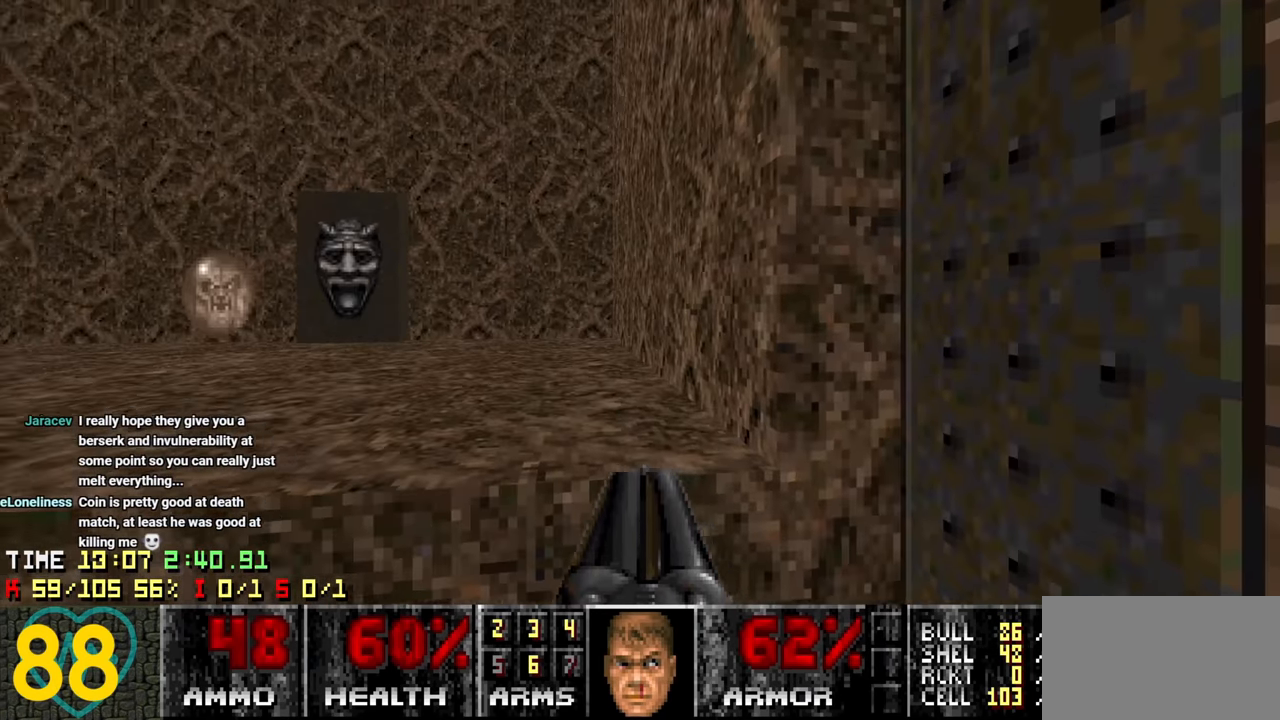
{"keys": [], "mouse": [], "mouse_move": "left", "events": [[150, "a", "up"]]}
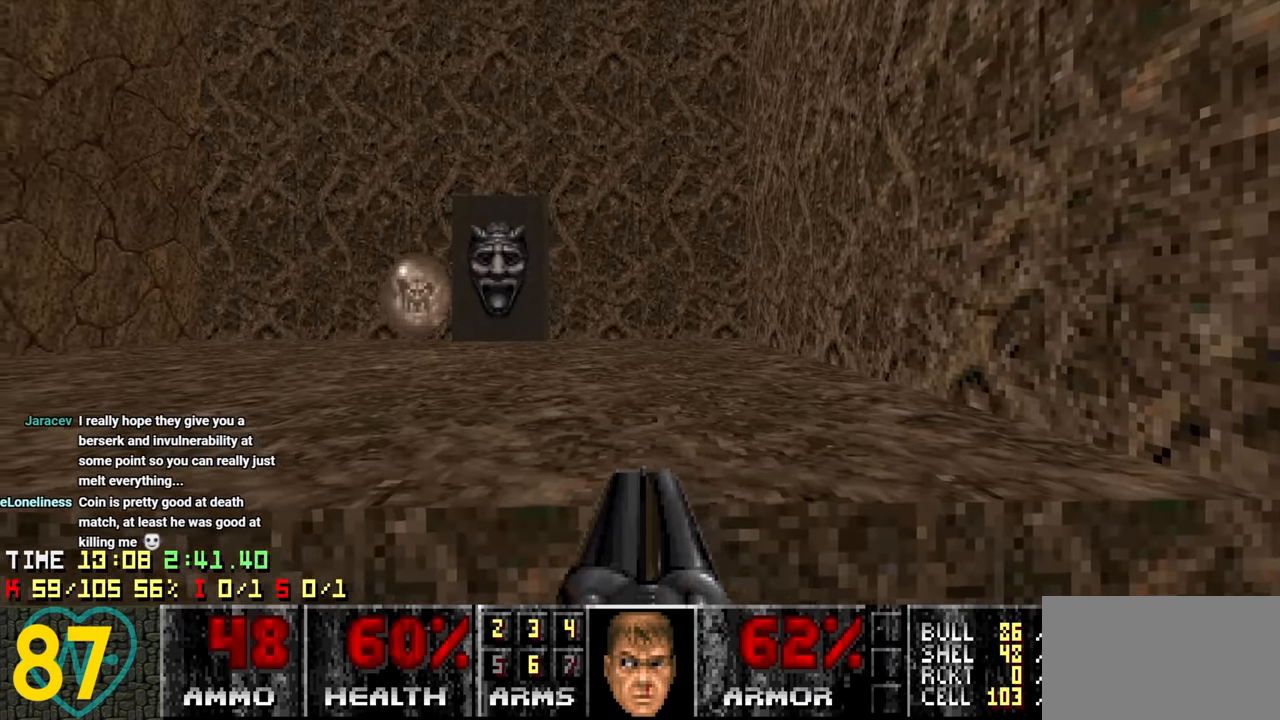
{"keys": ["d", "w"], "mouse": [], "mouse_move": "up-right", "events": [[400, "d", "down"], [400, "w", "down"]]}
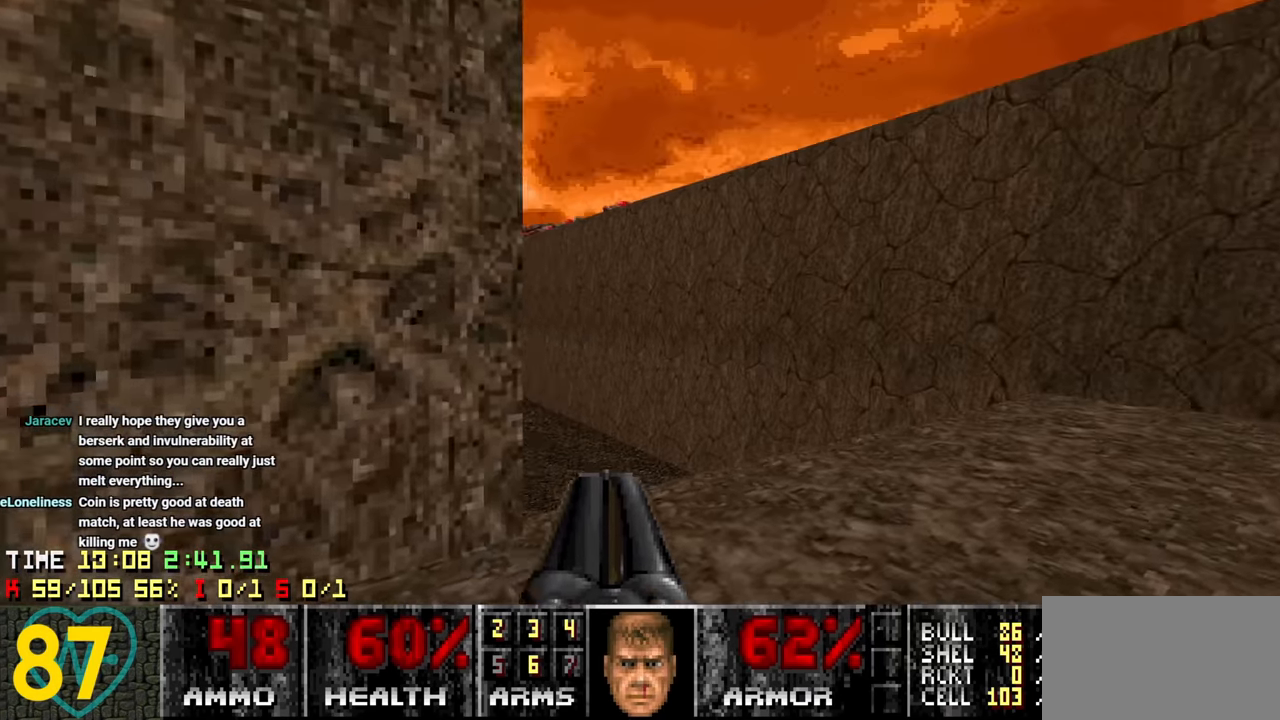
{"keys": ["d", "w"], "mouse": [], "mouse_move": "right", "events": [[134, "d", "up"], [134, "w", "up"], [184, "a", "down"], [267, "a", "up"], [317, "w", "down"], [467, "d", "down"]]}
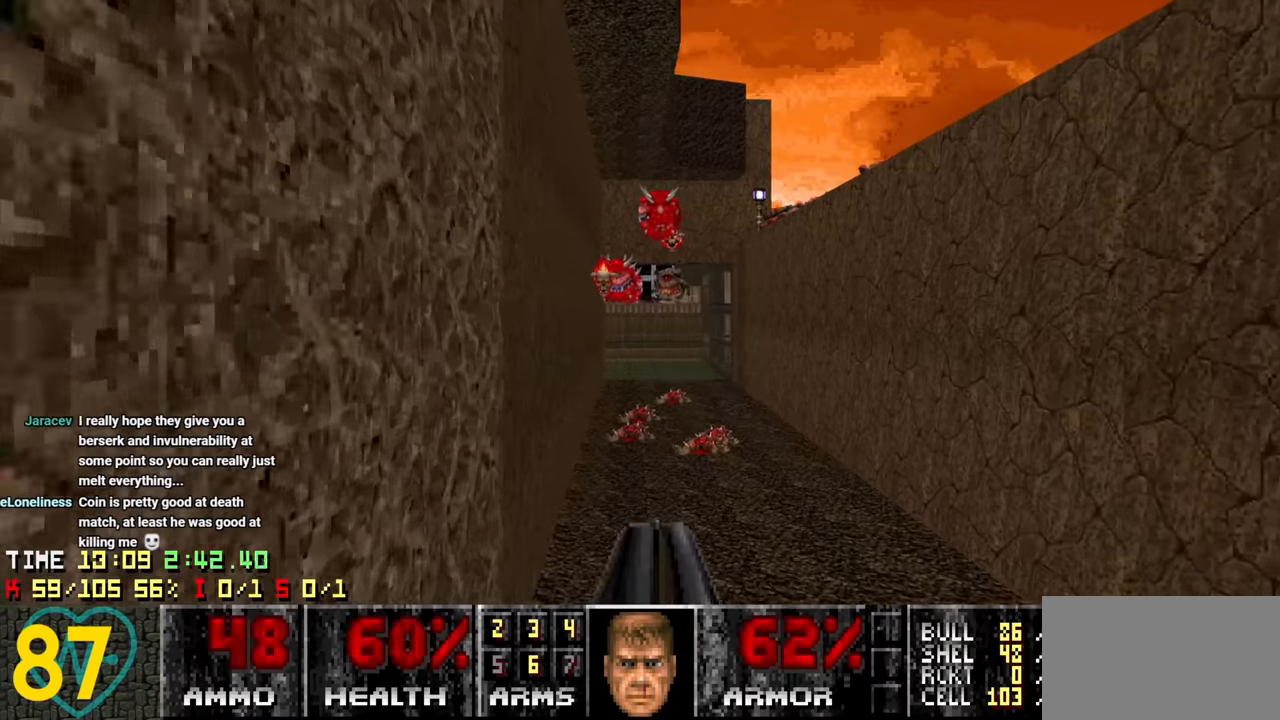
{"keys": ["w"], "mouse": [], "mouse_move": "left", "events": [[100, "d", "up"]]}
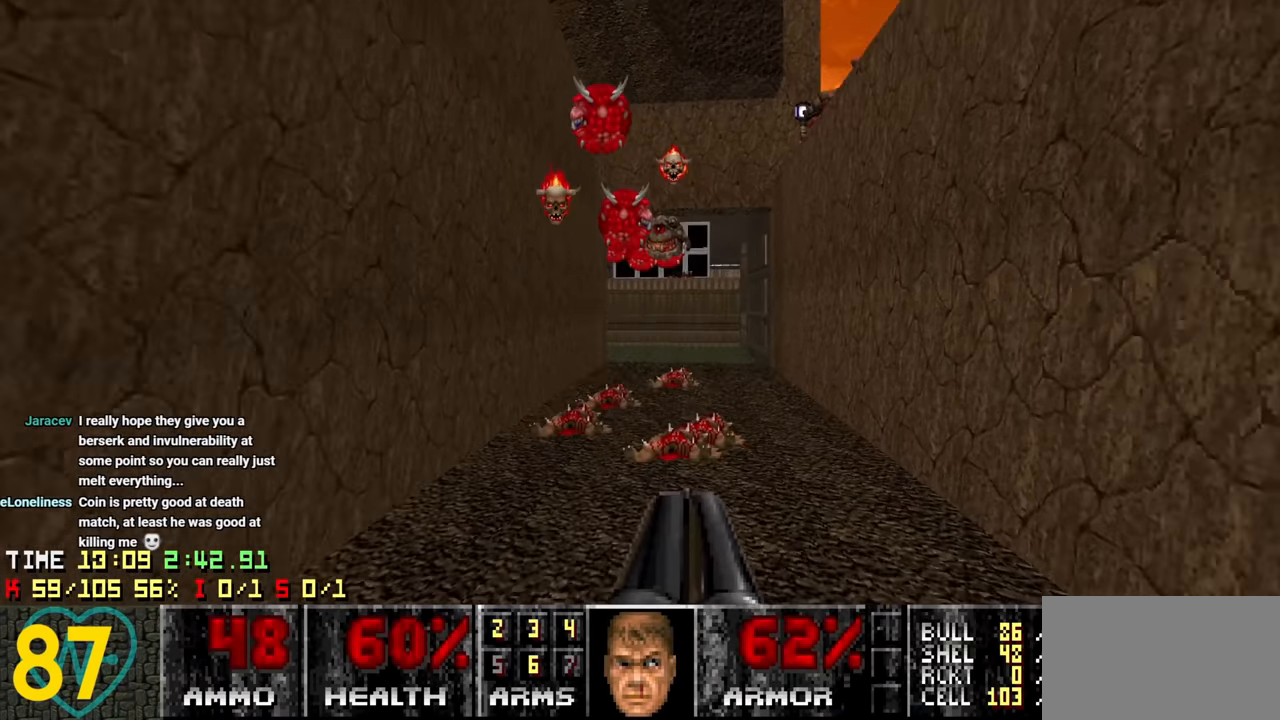
{"keys": ["d", "w"], "mouse": [], "events": [[484, "d", "down"]]}
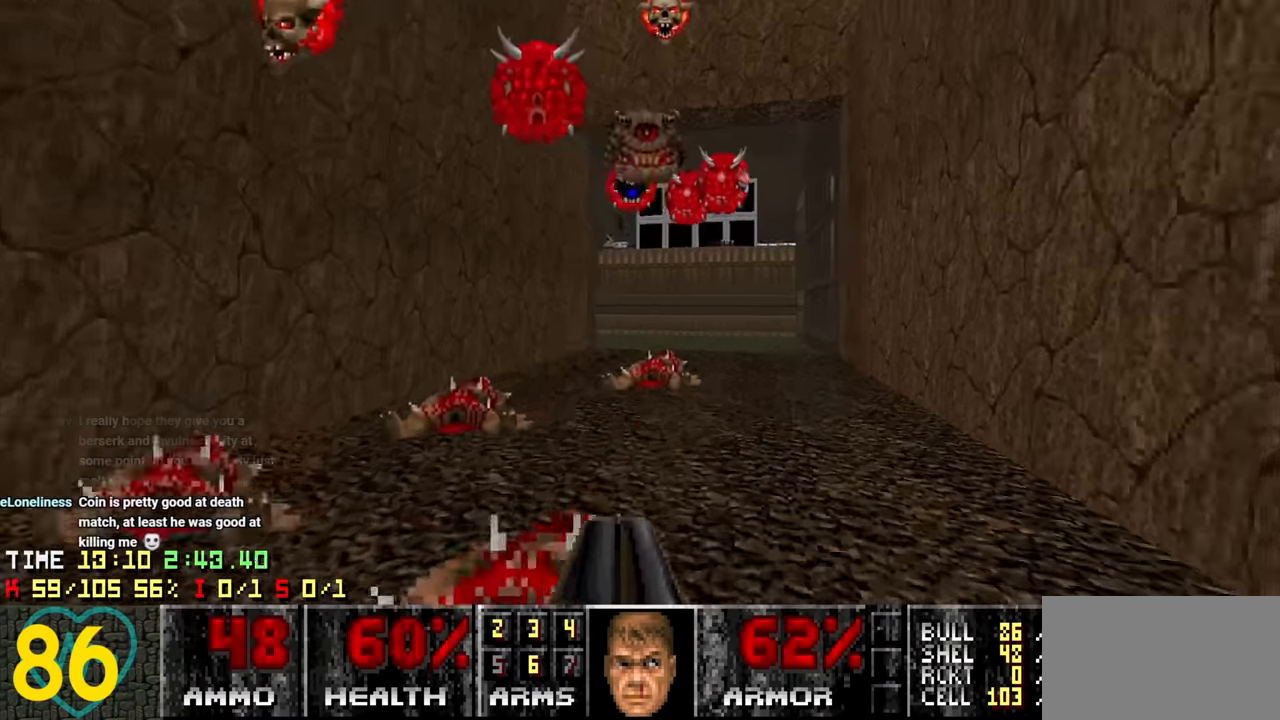
{"keys": ["a", "s"], "mouse": [], "mouse_move": "left", "events": [[317, "d", "up"], [317, "w", "up"], [400, "a", "down"], [400, "s", "down"]]}
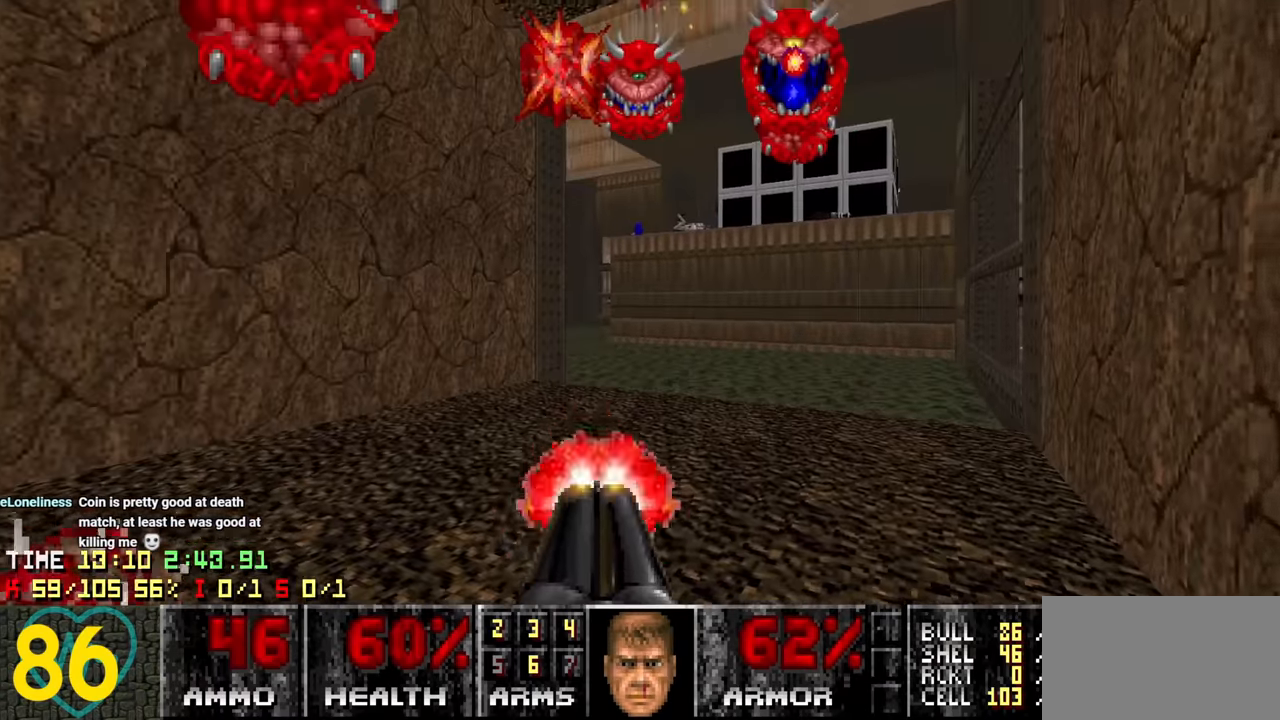
{"keys": ["a", "s"], "mouse": [], "mouse_move": "right", "events": []}
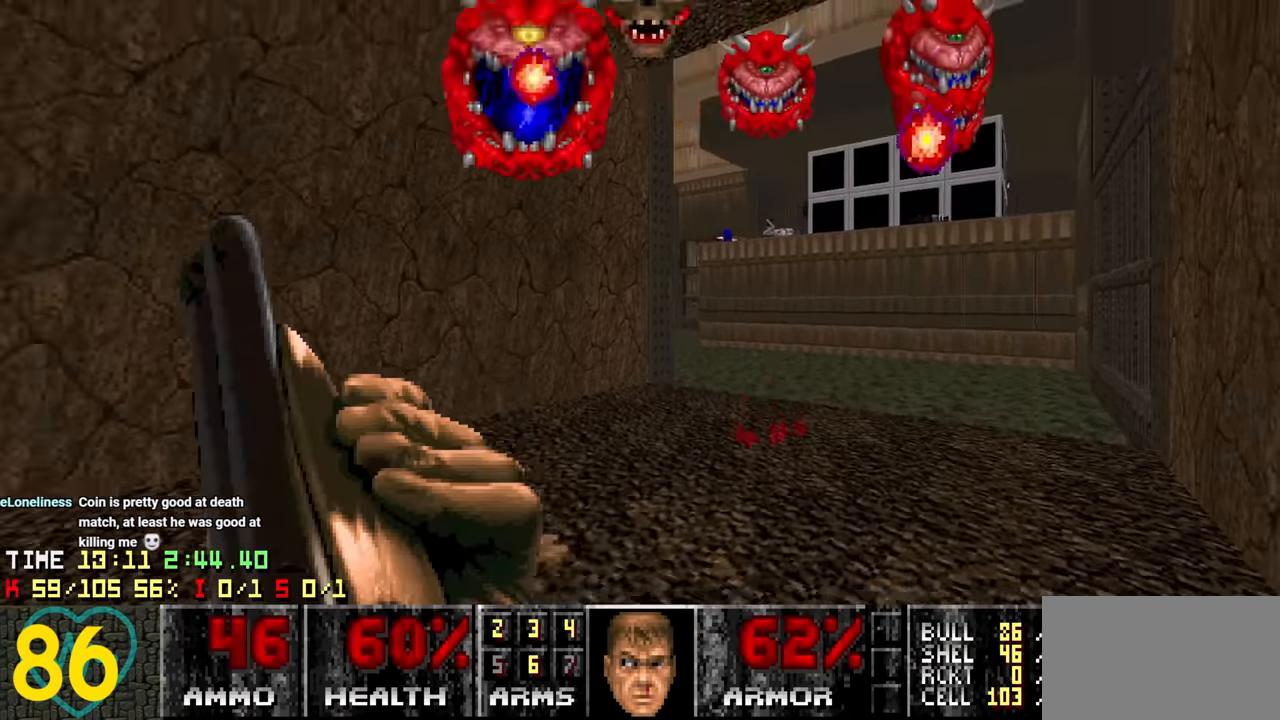
{"keys": ["d", "w"], "mouse": [], "mouse_move": "left", "events": [[67, "s", "up"], [117, "w", "down"], [167, "a", "up"], [200, "d", "down"]]}
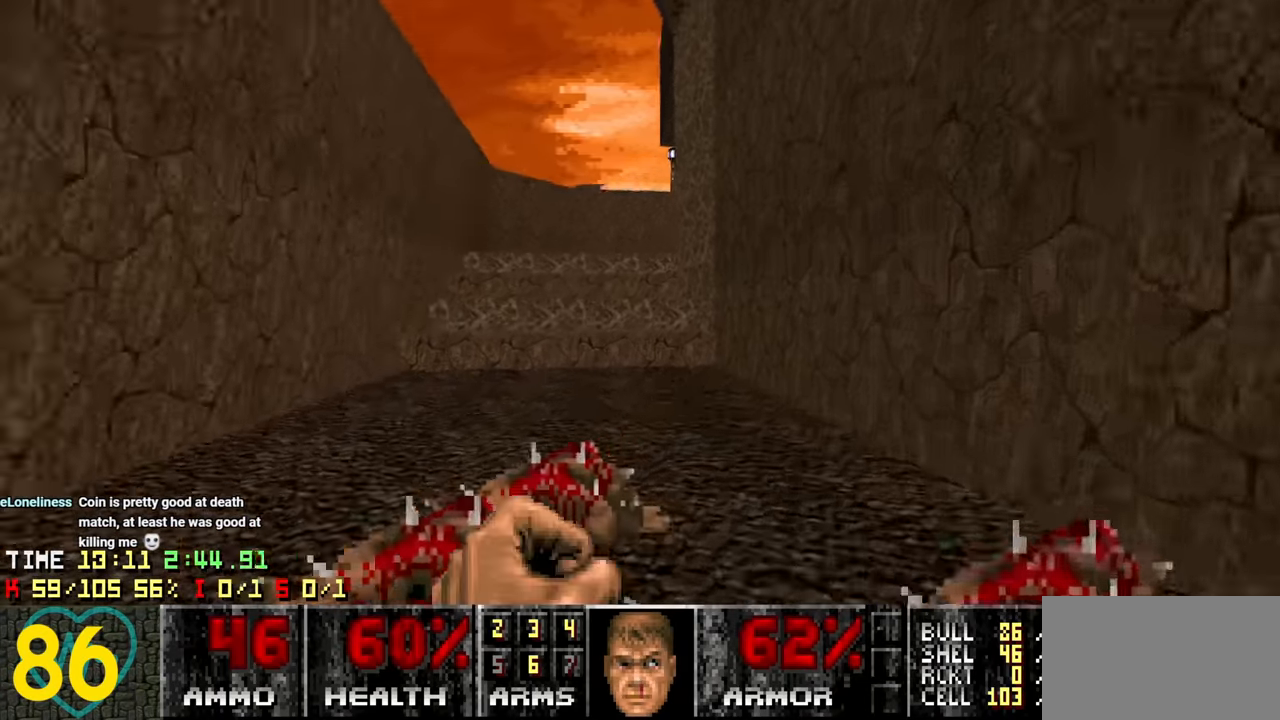
{"keys": ["d", "w"], "mouse": [], "mouse_move": "left", "events": [[34, "d", "up"], [184, "w", "up"], [317, "d", "down"], [317, "w", "down"], [417, "d", "up"], [467, "d", "down"]]}
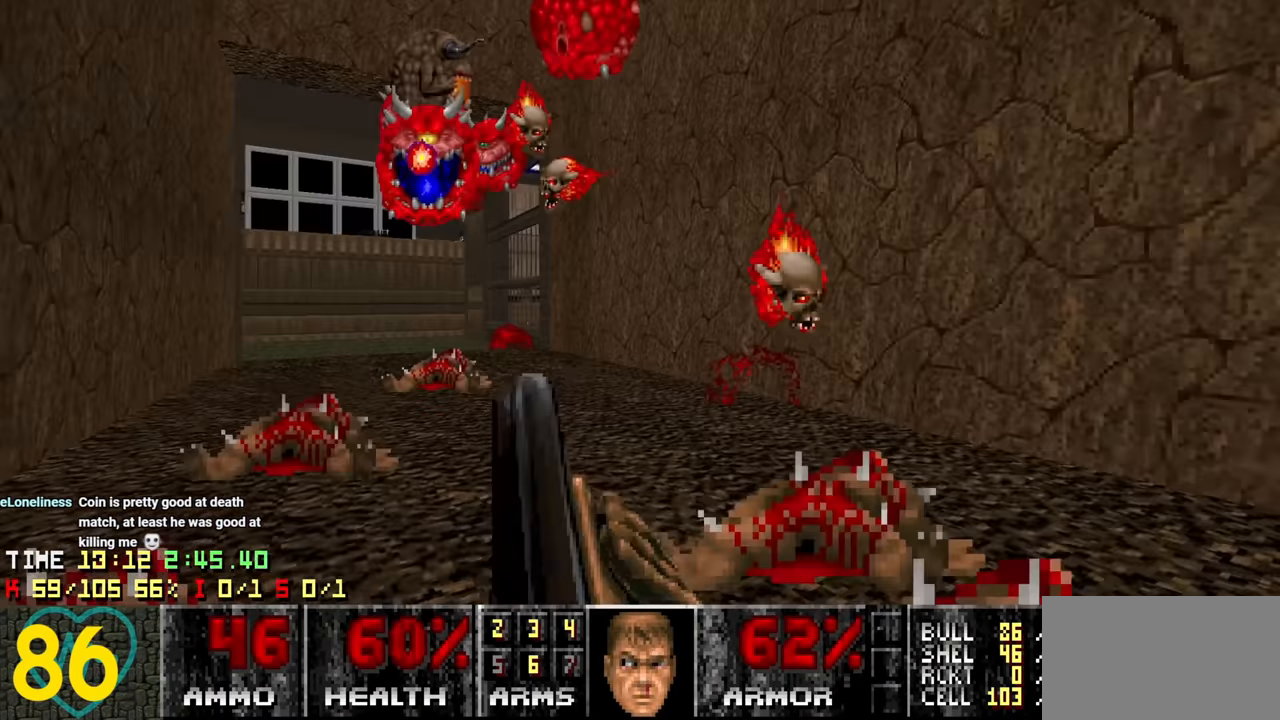
{"keys": ["s"], "mouse": [], "mouse_move": "left", "events": [[50, "w", "up"], [150, "d", "up"], [234, "s", "down"]]}
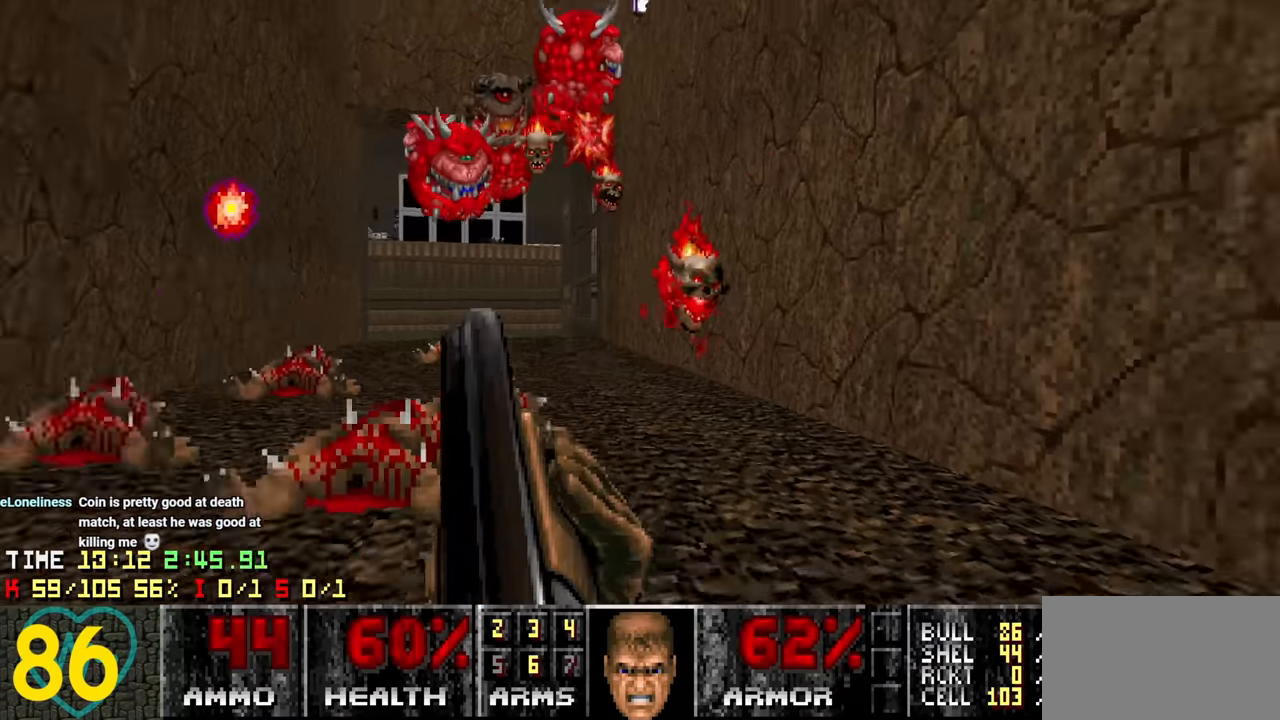
{"keys": ["a", "w"], "mouse": [], "mouse_move": "still", "events": [[34, "s", "up"], [67, "d", "down"], [200, "d", "up"], [200, "w", "down"], [250, "a", "down"]]}
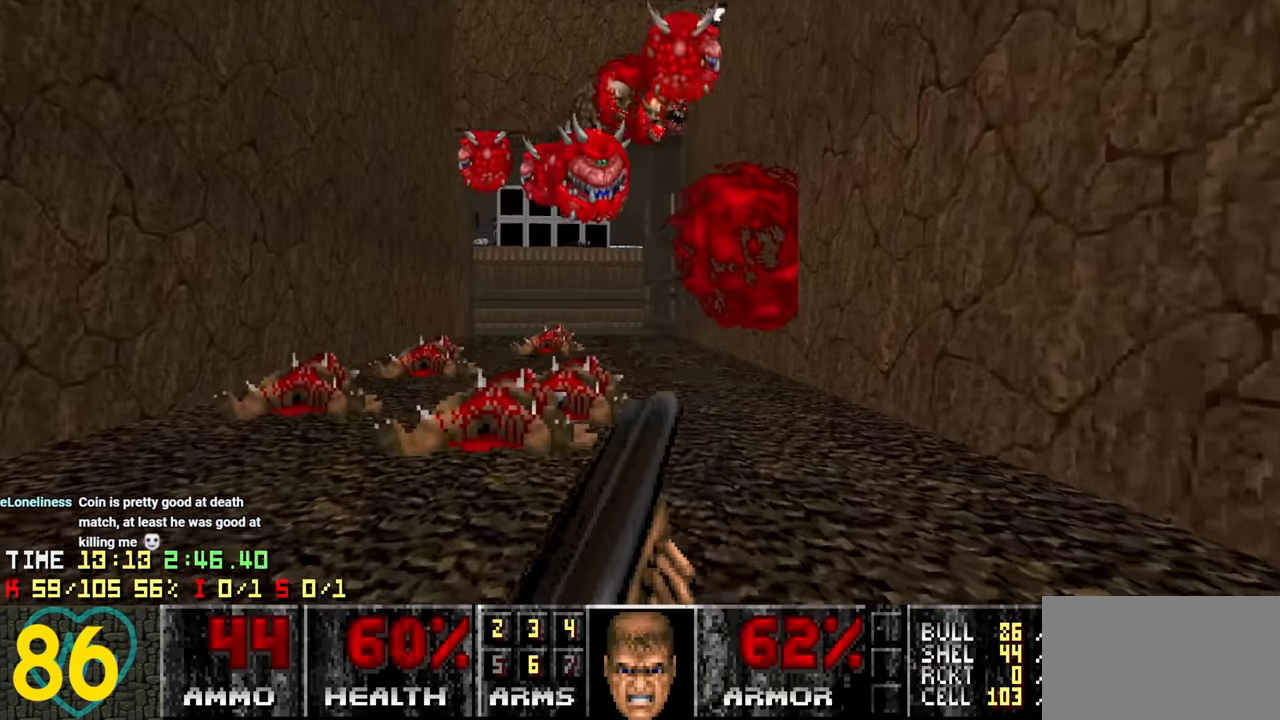
{"keys": [], "mouse": [], "mouse_move": "up", "events": [[267, "a", "up"], [400, "a", "down"], [500, "a", "up"], [500, "w", "up"]]}
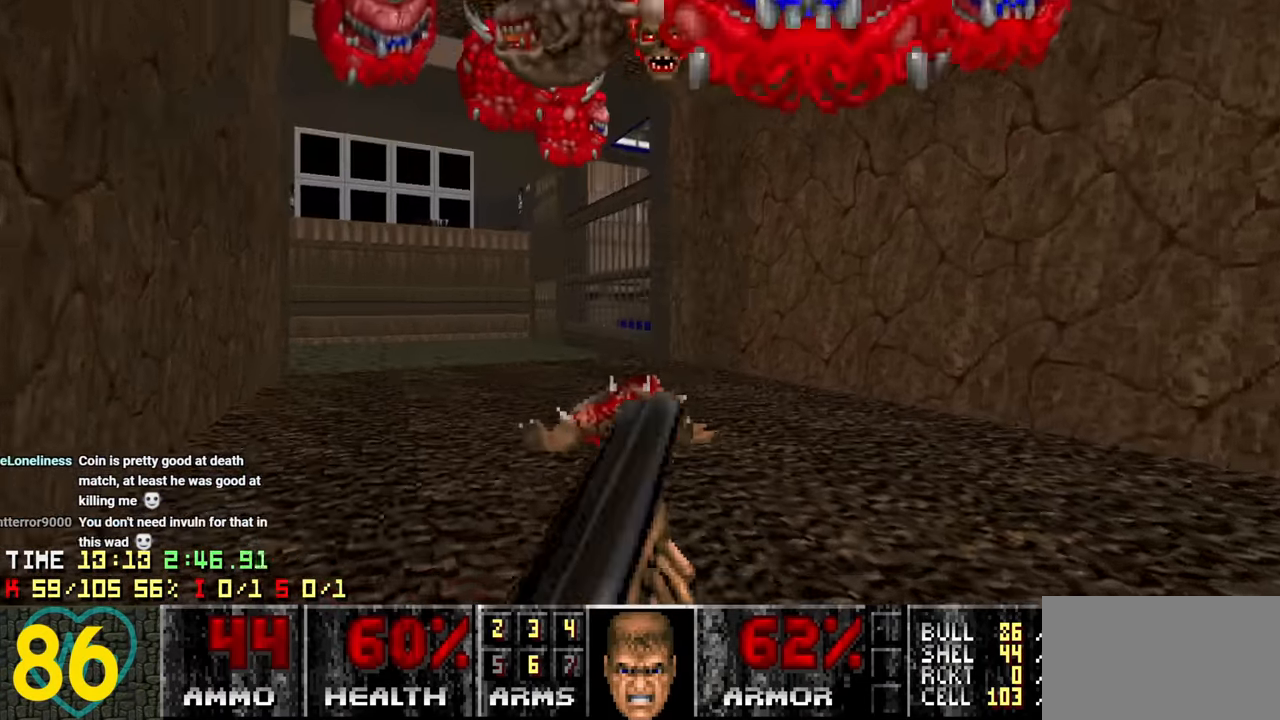
{"keys": ["d", "s"], "mouse": [], "mouse_move": "left", "events": [[150, "d", "down"], [150, "s", "down"]]}
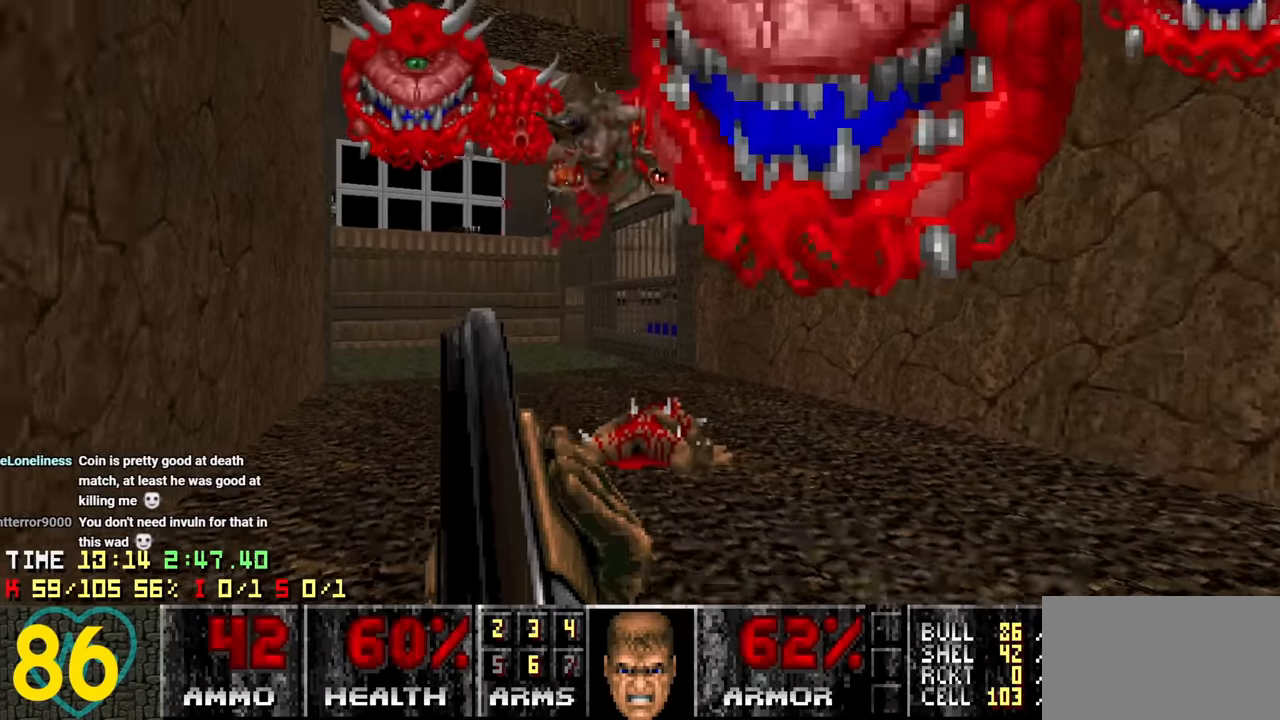
{"keys": ["w"], "mouse": [], "mouse_move": "left", "events": [[200, "s", "up"], [300, "d", "up"], [350, "w", "down"], [450, "d", "down"], [500, "d", "up"]]}